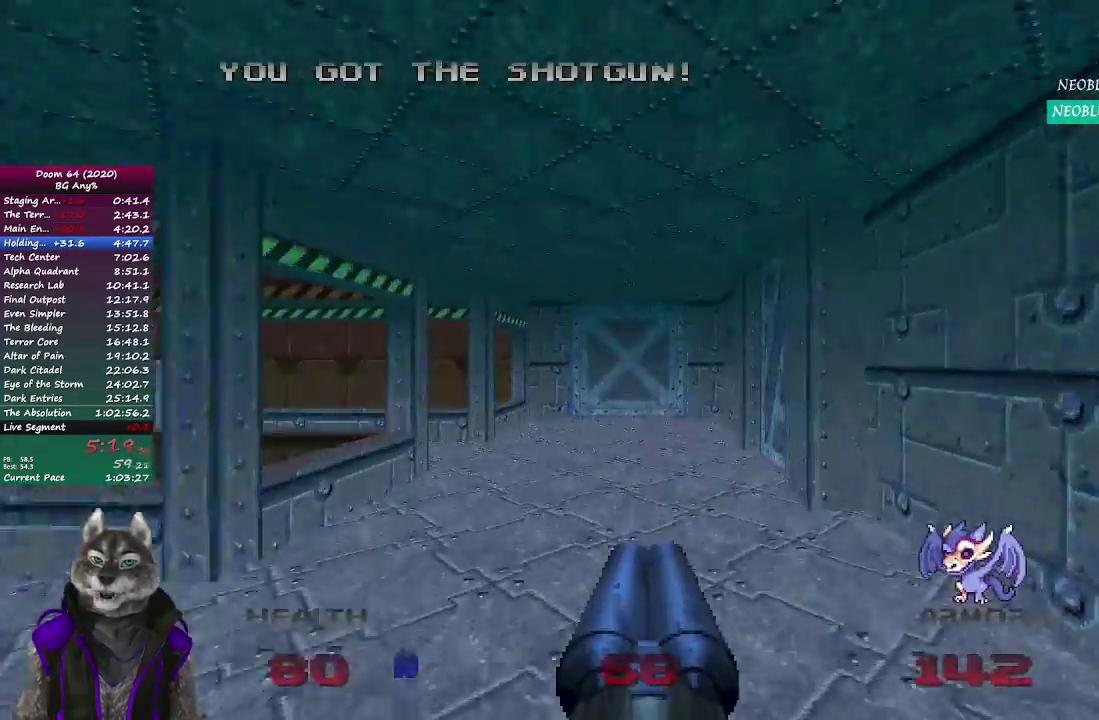
Gameplay with a controller (PlayStation layout); each line is a JSON object with the inputs held at the frame after it. "events" lists button and stick changes between this image and that frame as [ms after this image, input, new state], when the widget could be followed in between. Not read: L1 L2 R1 R2.
{"buttons": [], "left_stick": "up", "right_stick": "center", "events": []}
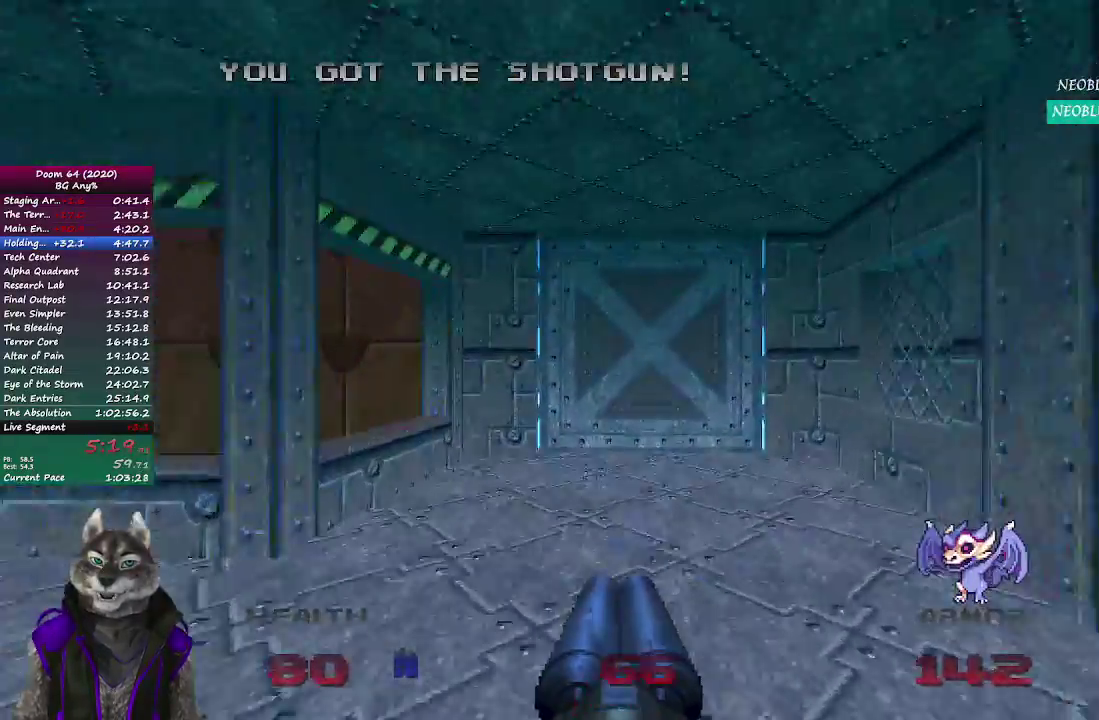
{"buttons": [], "left_stick": "up", "right_stick": "center", "events": []}
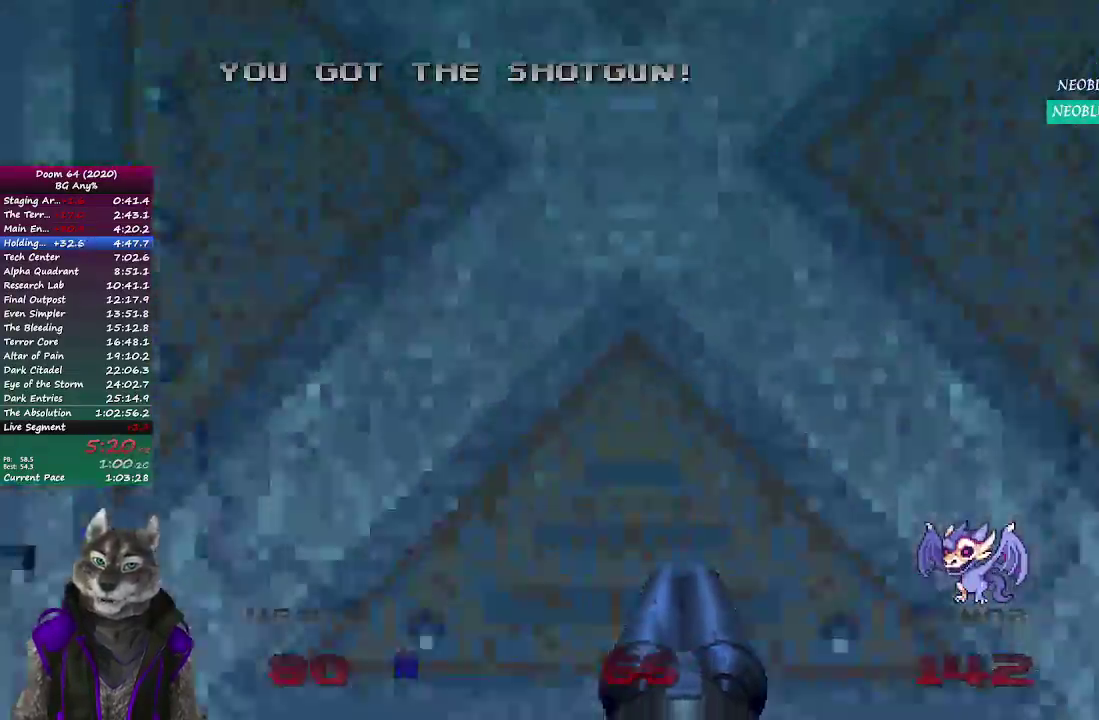
{"buttons": [], "left_stick": "center", "right_stick": "center", "events": [[67, "left_stick", "down"], [417, "left_stick", "center"]]}
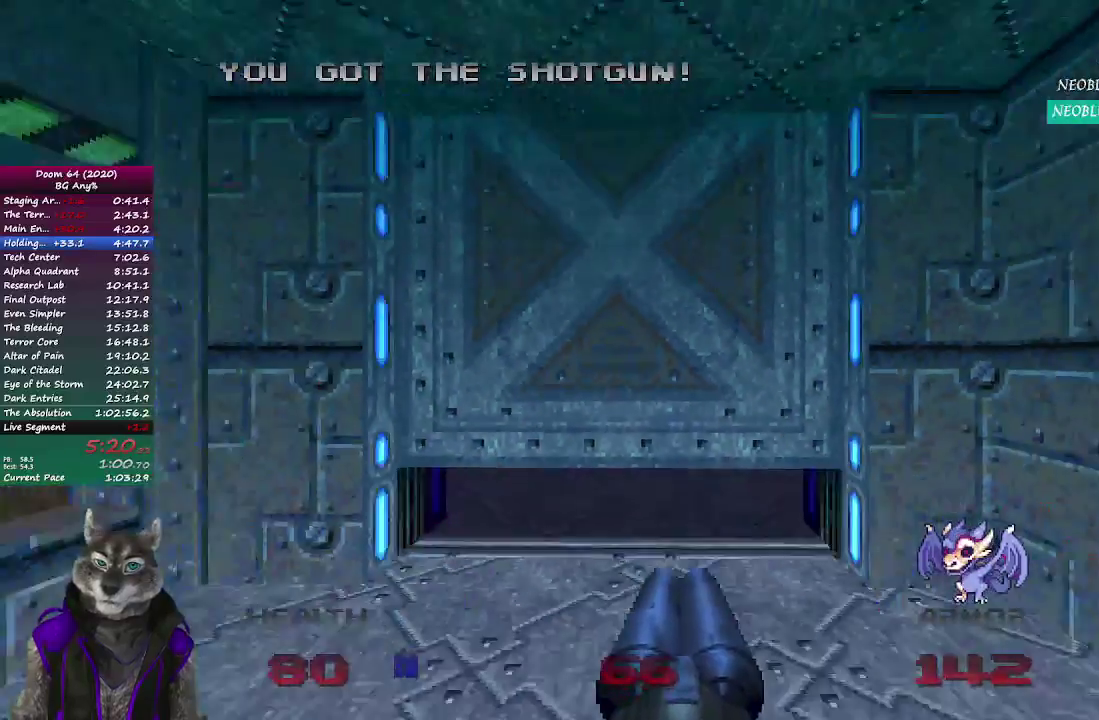
{"buttons": [], "left_stick": "up", "right_stick": "center", "events": [[67, "left_stick", "up"]]}
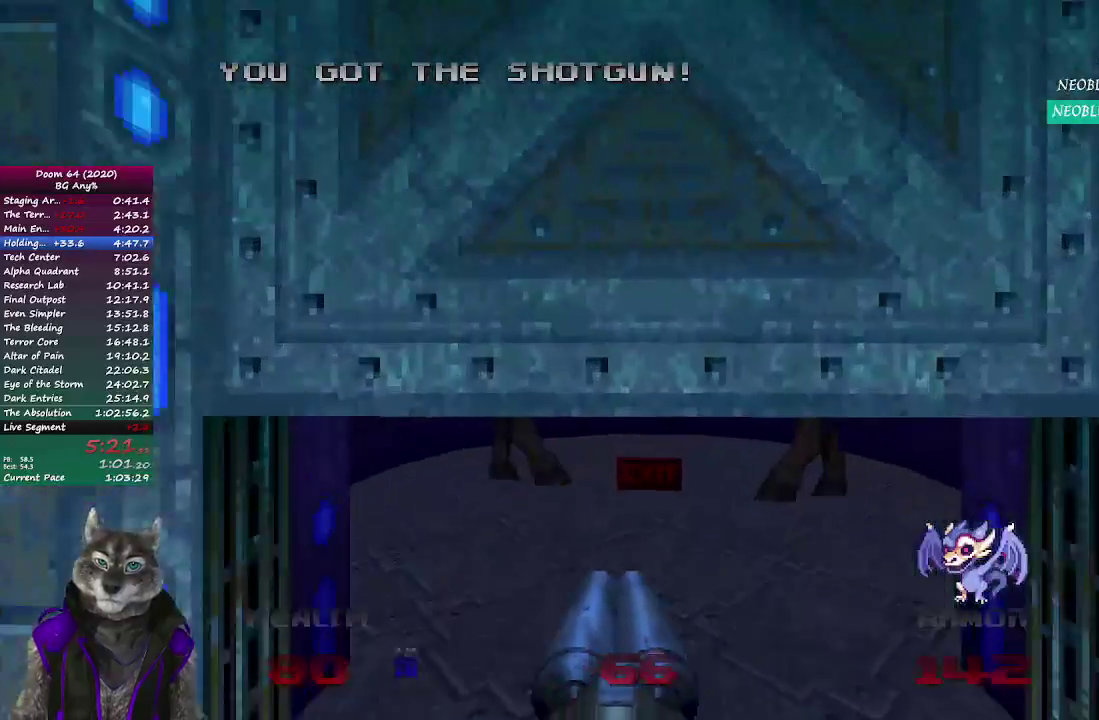
{"buttons": [], "left_stick": "up", "right_stick": "center", "events": []}
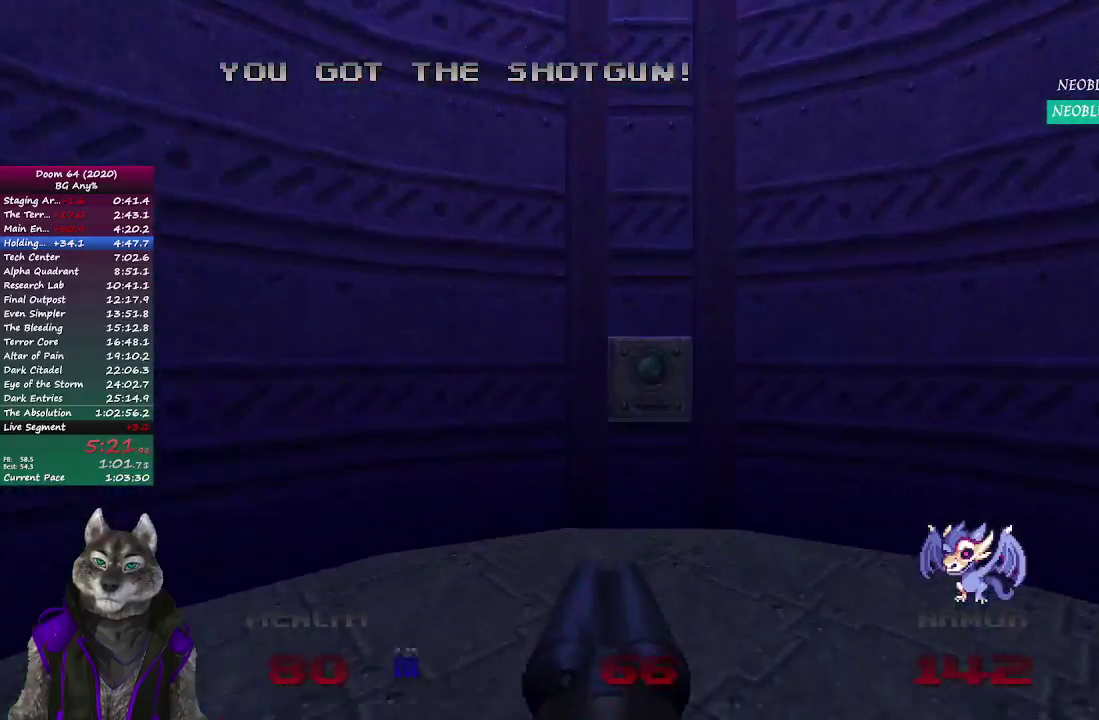
{"buttons": [], "left_stick": "up", "right_stick": "center", "events": [[167, "left_stick", "up-left"], [383, "left_stick", "up"]]}
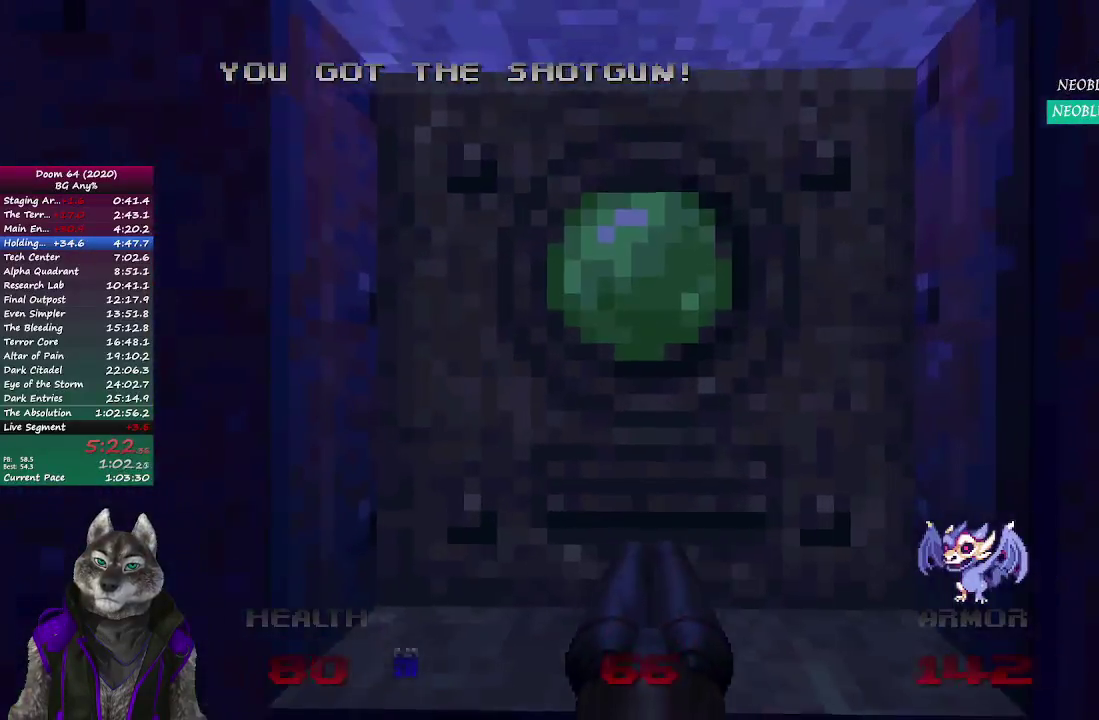
{"buttons": [], "left_stick": "center", "right_stick": "center", "events": [[33, "left_stick", "center"]]}
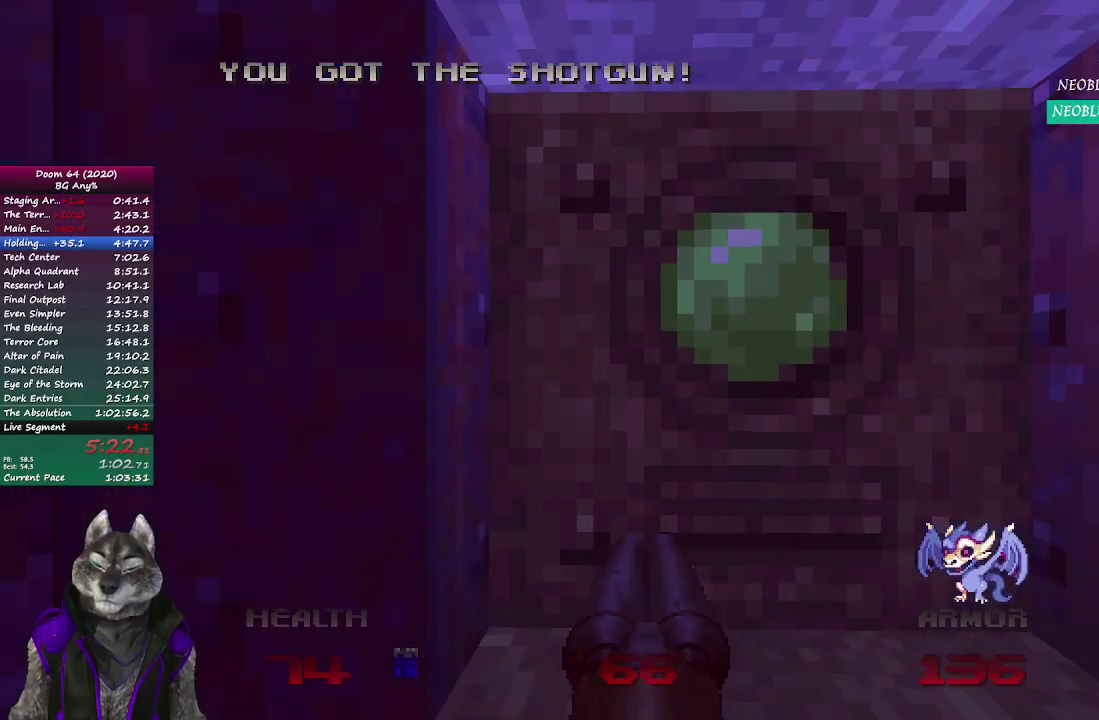
{"buttons": [], "left_stick": "center", "right_stick": "center", "events": []}
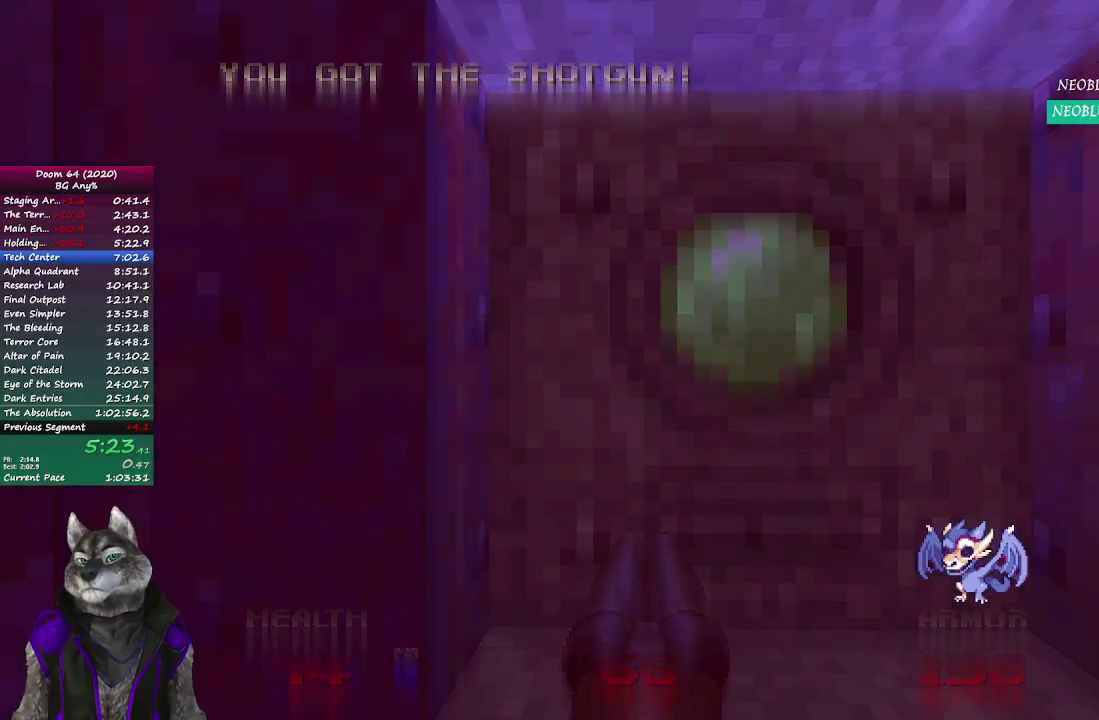
{"buttons": [], "left_stick": "center", "right_stick": "center", "events": []}
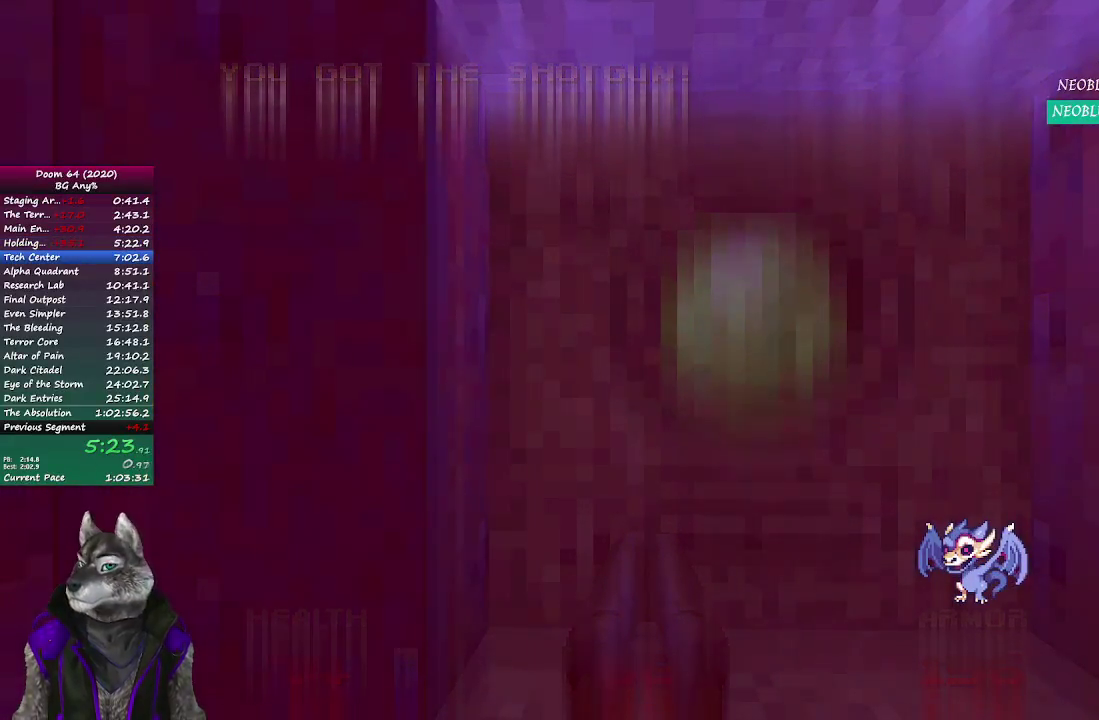
{"buttons": [], "left_stick": "center", "right_stick": "center", "events": []}
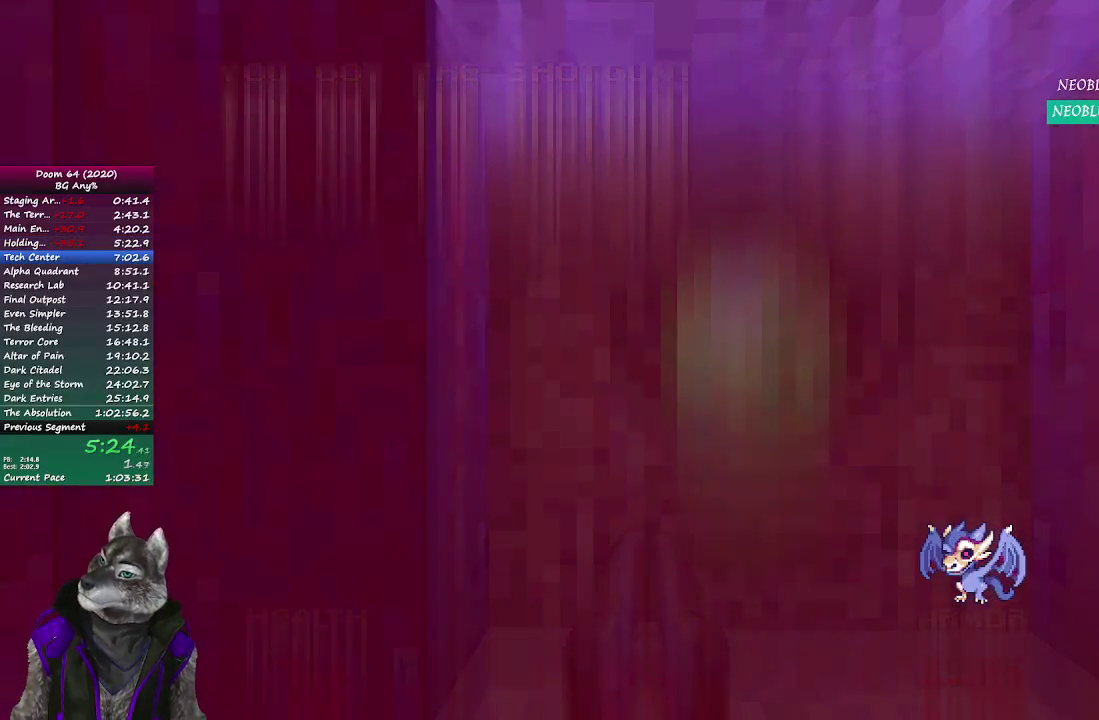
{"buttons": [], "left_stick": "center", "right_stick": "center", "events": []}
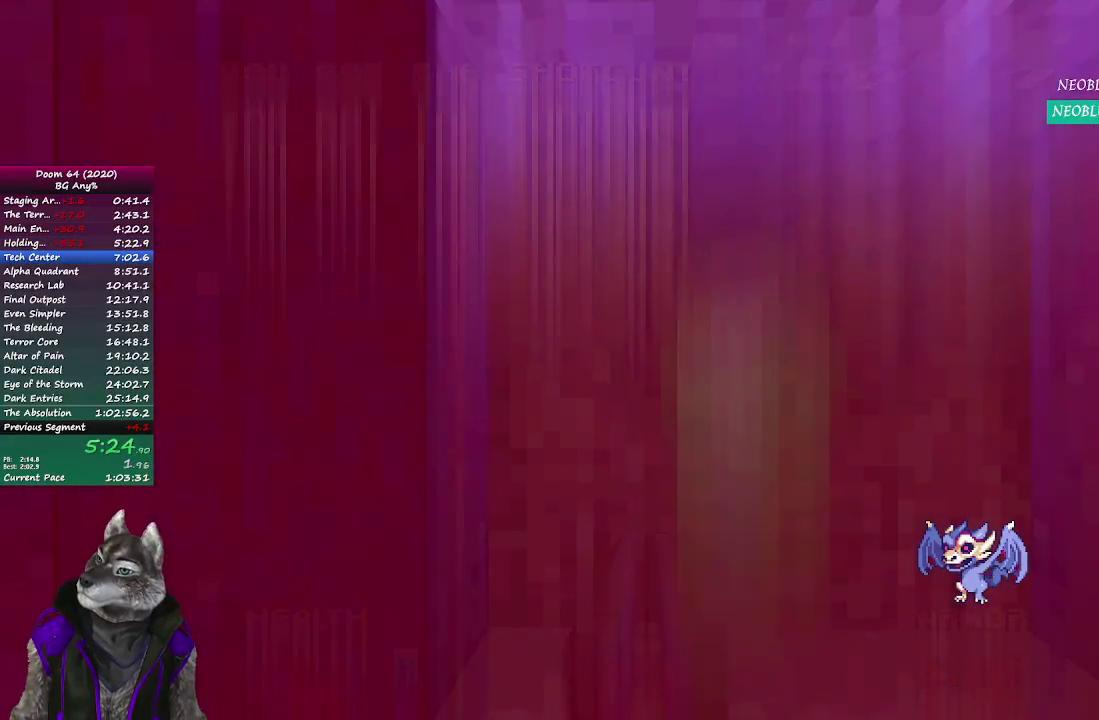
{"buttons": [], "left_stick": "center", "right_stick": "center"}
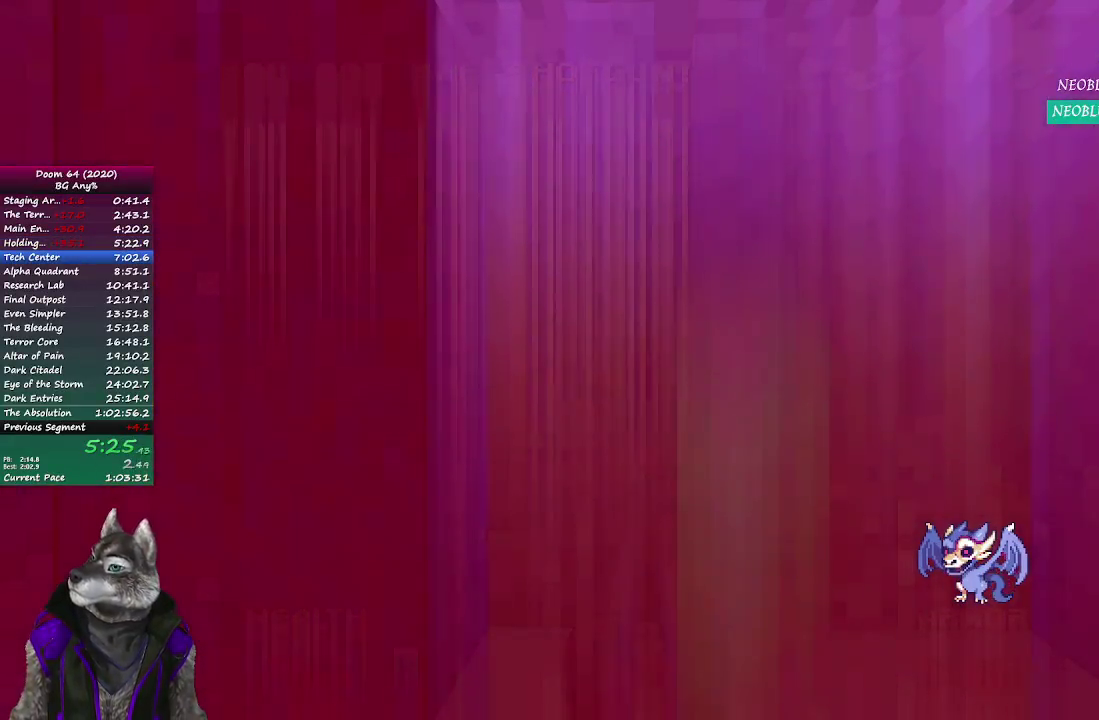
{"buttons": [], "left_stick": "center", "right_stick": "center"}
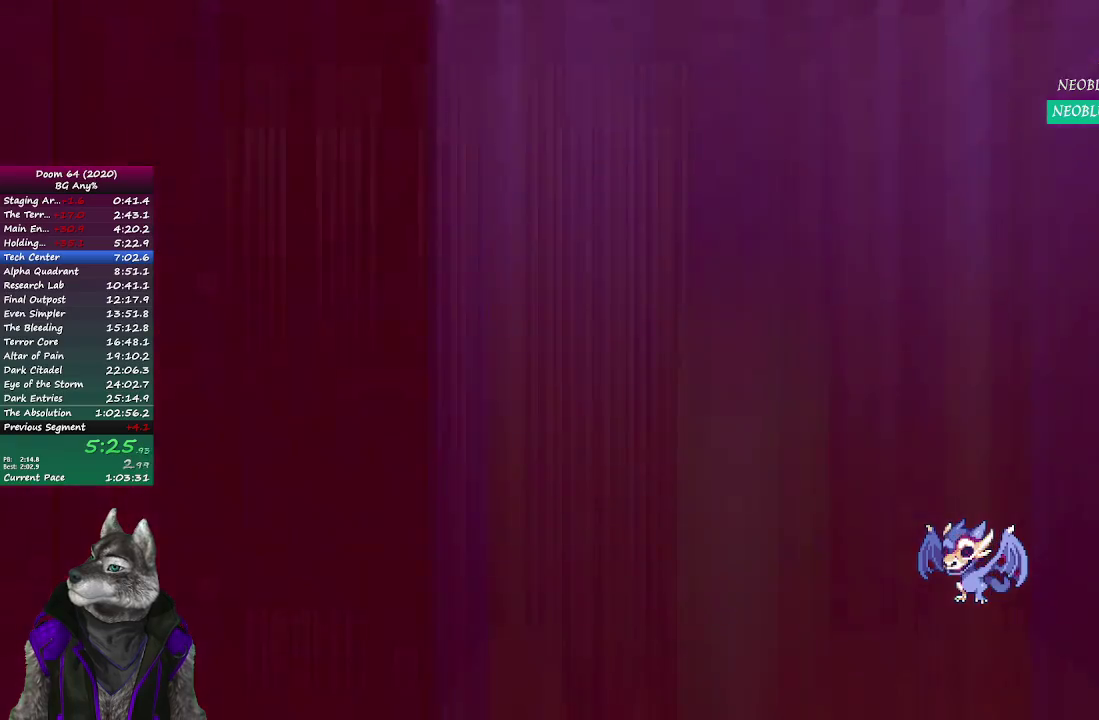
{"buttons": [], "left_stick": "center", "right_stick": "center", "events": []}
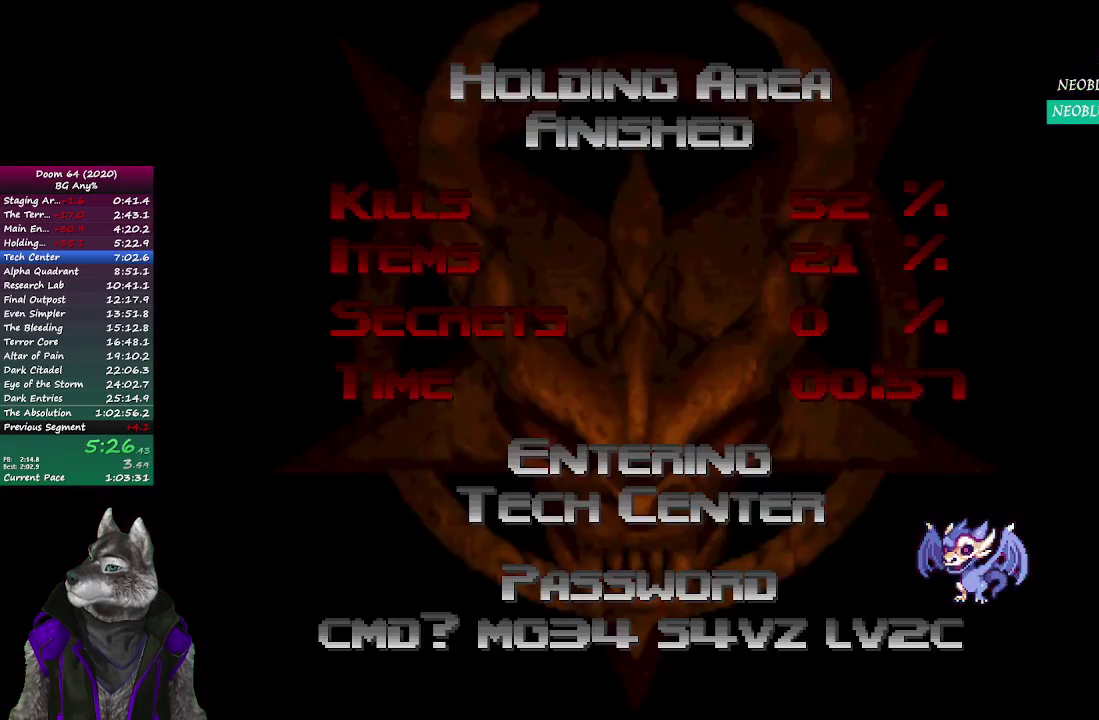
{"buttons": [], "left_stick": "center", "right_stick": "center", "events": []}
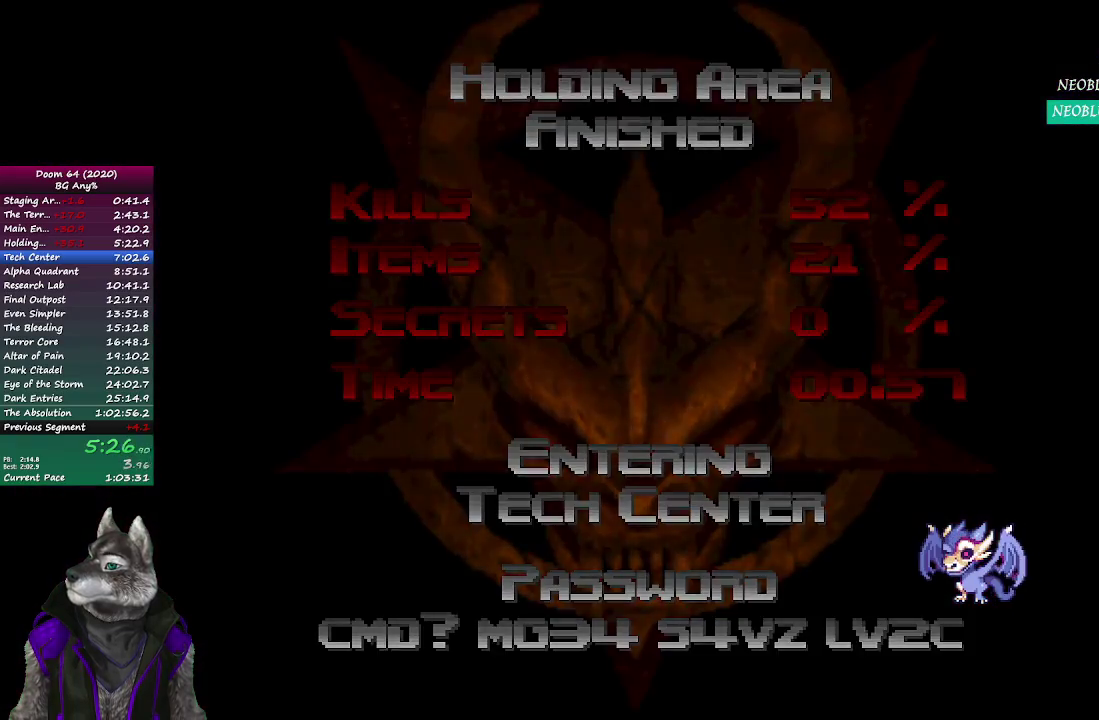
{"buttons": [], "left_stick": "center", "right_stick": "center", "events": []}
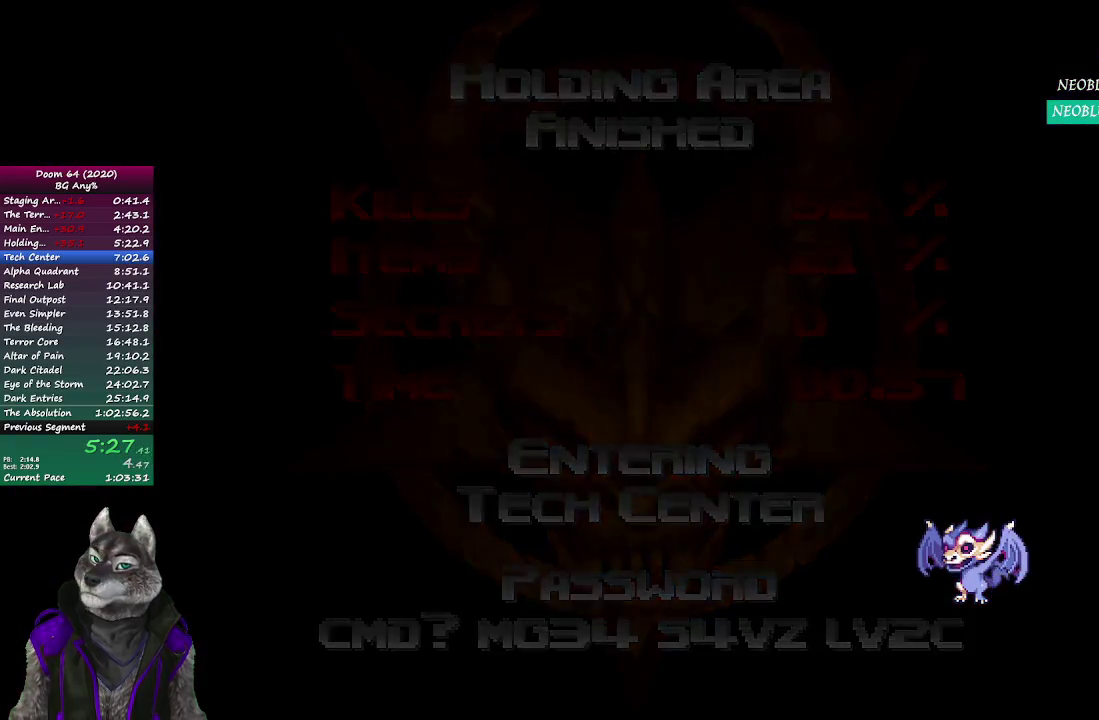
{"buttons": [], "left_stick": "center", "right_stick": "center", "events": []}
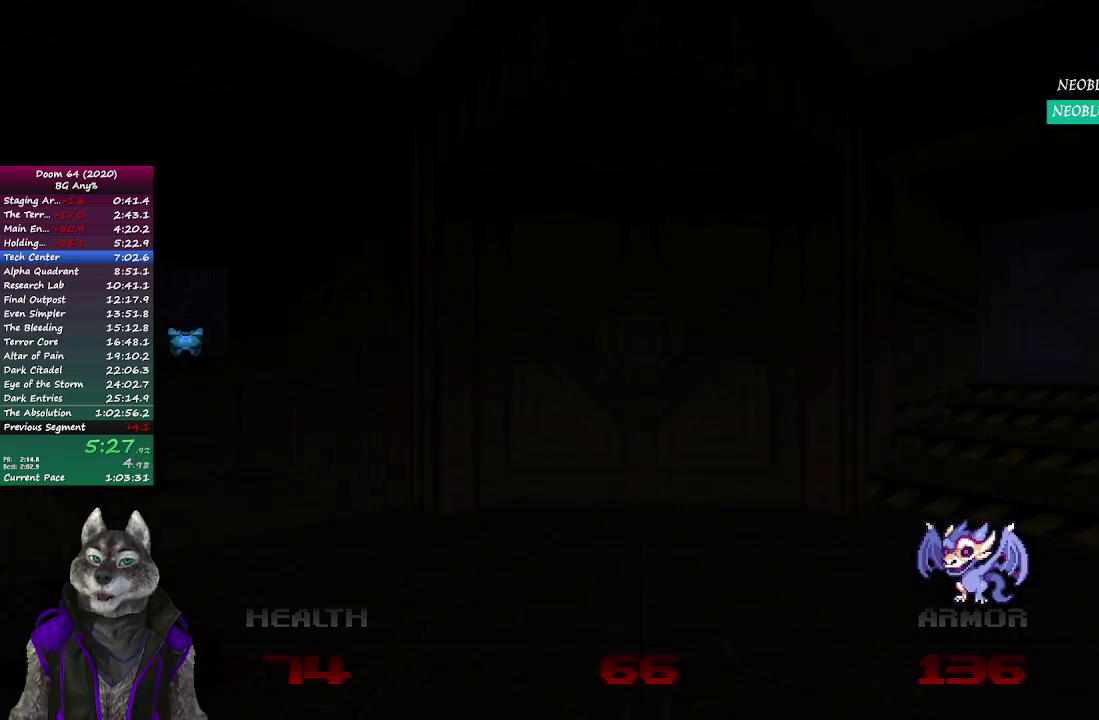
{"buttons": [], "left_stick": "down-right", "right_stick": "center", "events": [[317, "left_stick", "up-right"], [467, "left_stick", "down-right"]]}
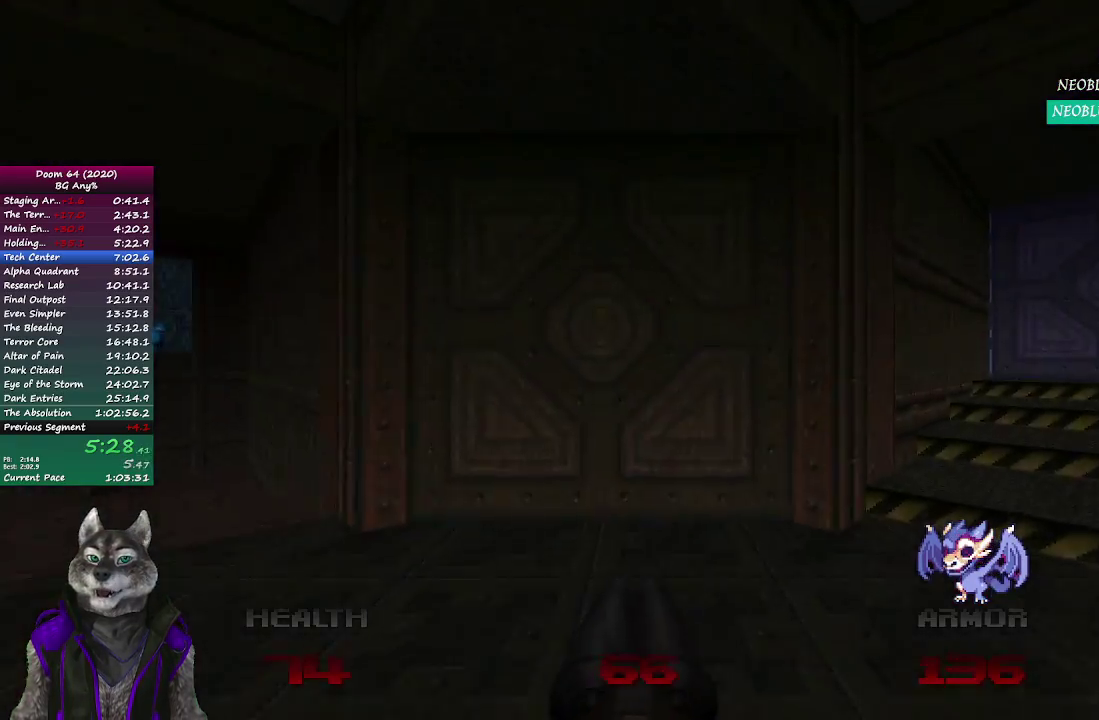
{"buttons": [], "left_stick": "down", "right_stick": "center", "events": [[250, "left_stick", "down"]]}
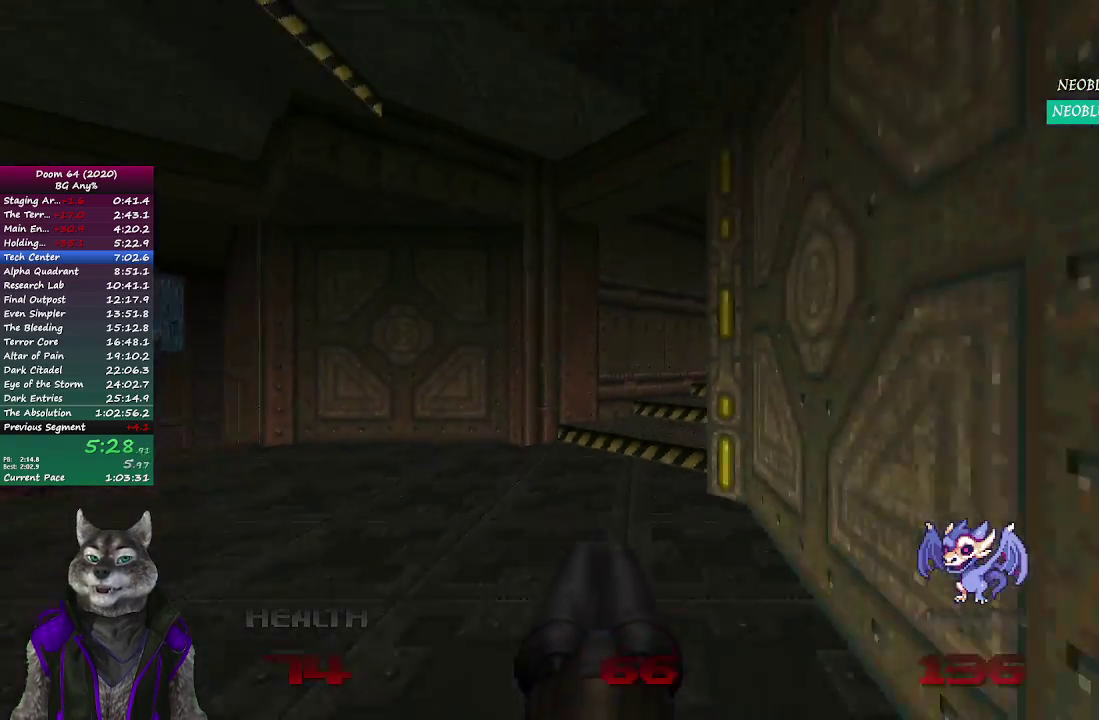
{"buttons": [], "left_stick": "right", "right_stick": "center", "events": [[17, "left_stick", "down-right"], [283, "right_stick", "right"], [450, "right_stick", "center"], [500, "left_stick", "right"]]}
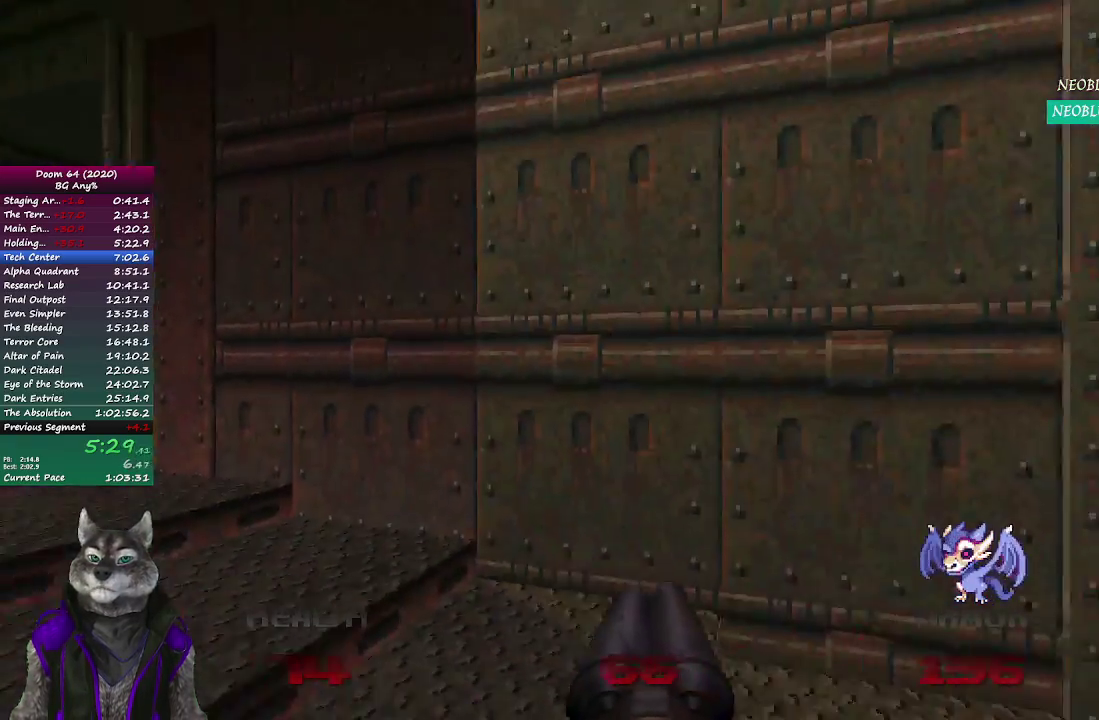
{"buttons": [], "left_stick": "up-right", "right_stick": "center", "events": [[50, "left_stick", "up-right"]]}
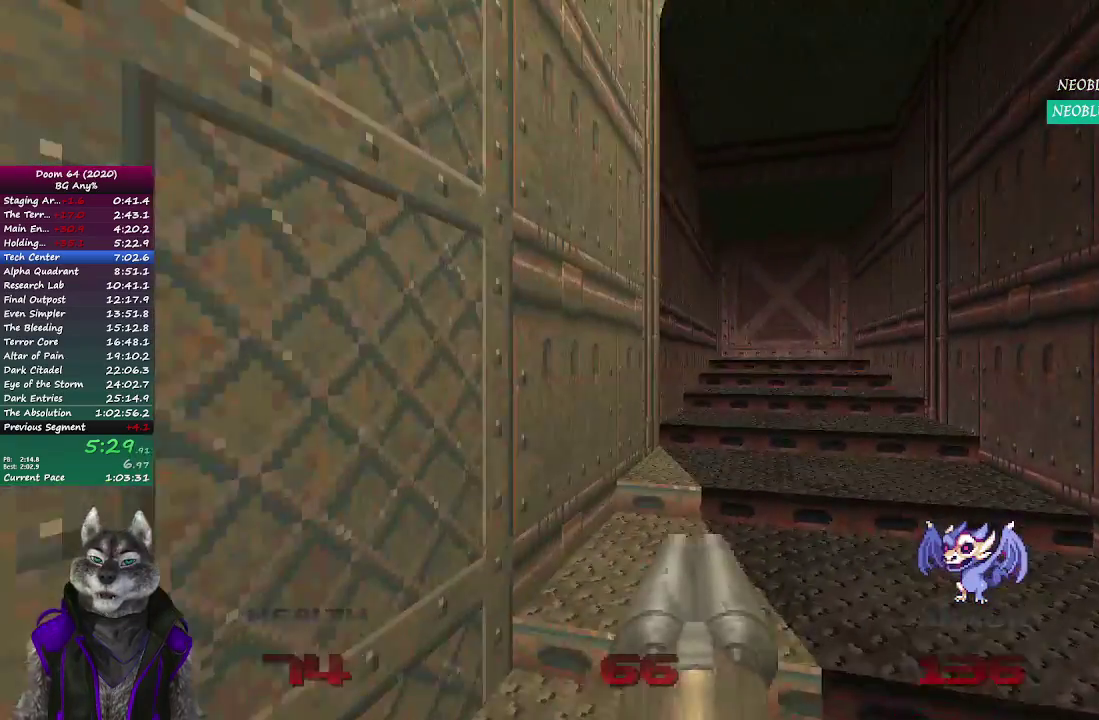
{"buttons": [], "left_stick": "up", "right_stick": "center", "events": [[100, "left_stick", "up"]]}
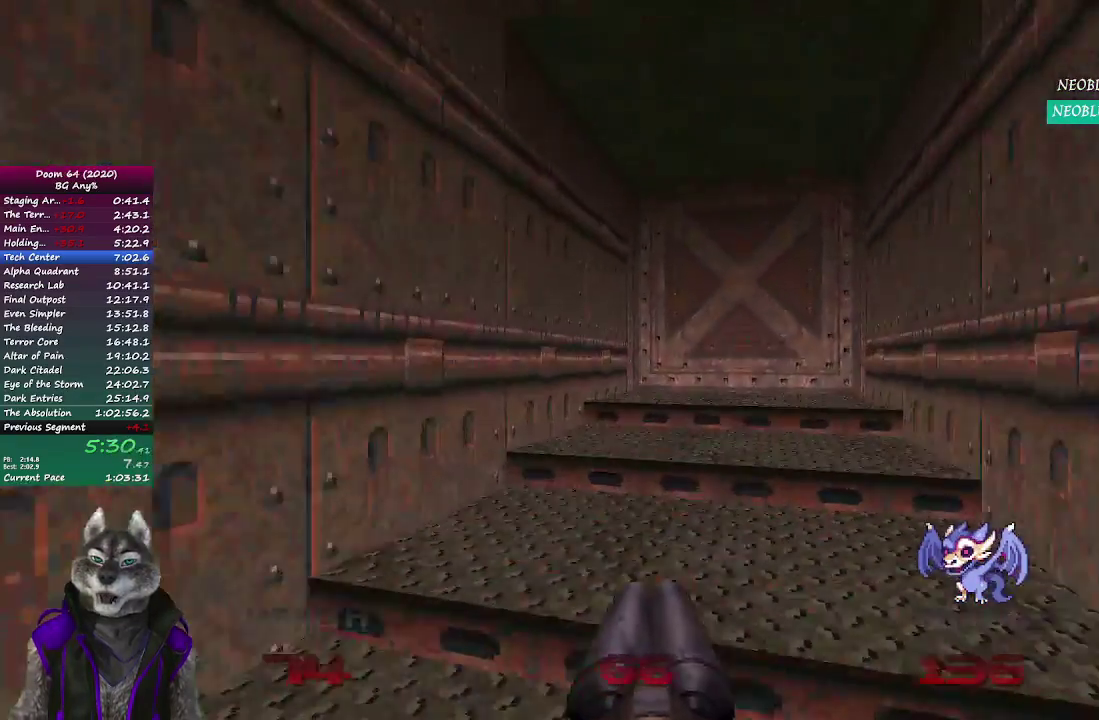
{"buttons": [], "left_stick": "up", "right_stick": "center"}
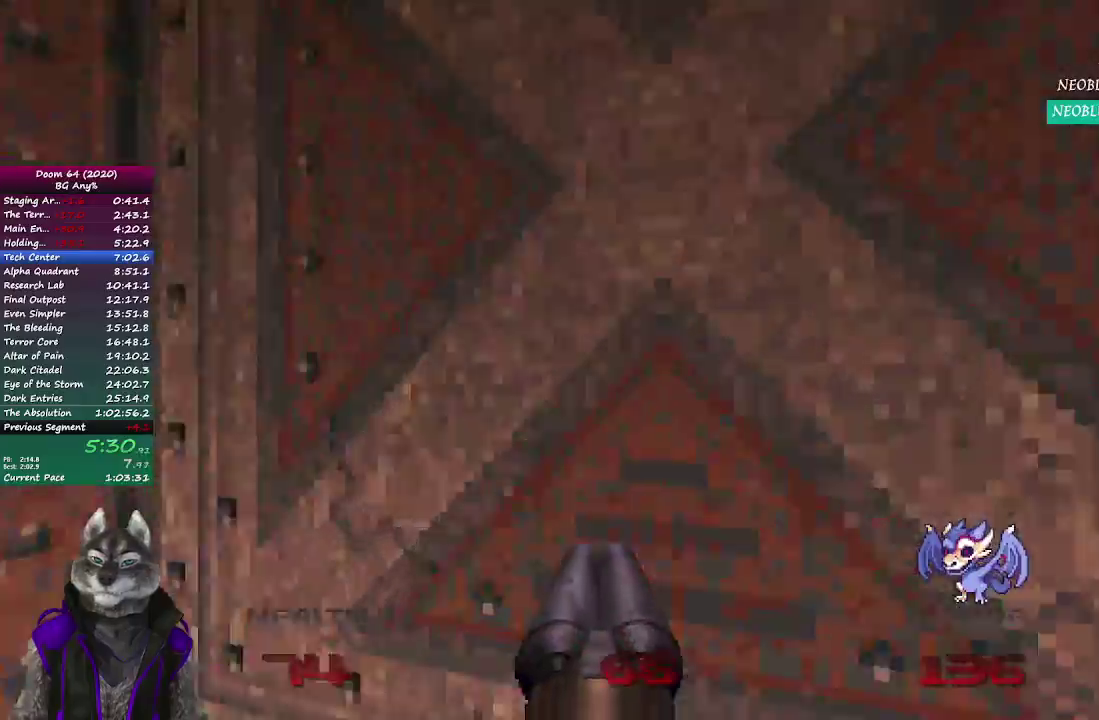
{"buttons": [], "left_stick": "center", "right_stick": "center", "events": [[67, "left_stick", "down"], [217, "left_stick", "center"]]}
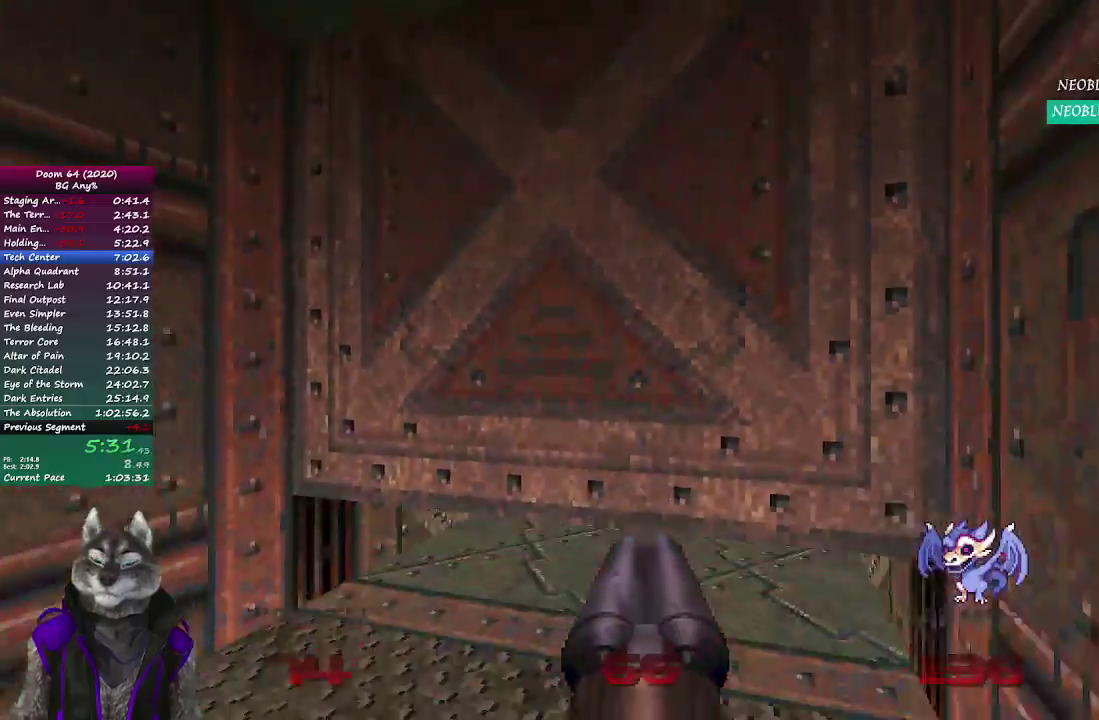
{"buttons": [], "left_stick": "up", "right_stick": "center", "events": [[267, "left_stick", "up"]]}